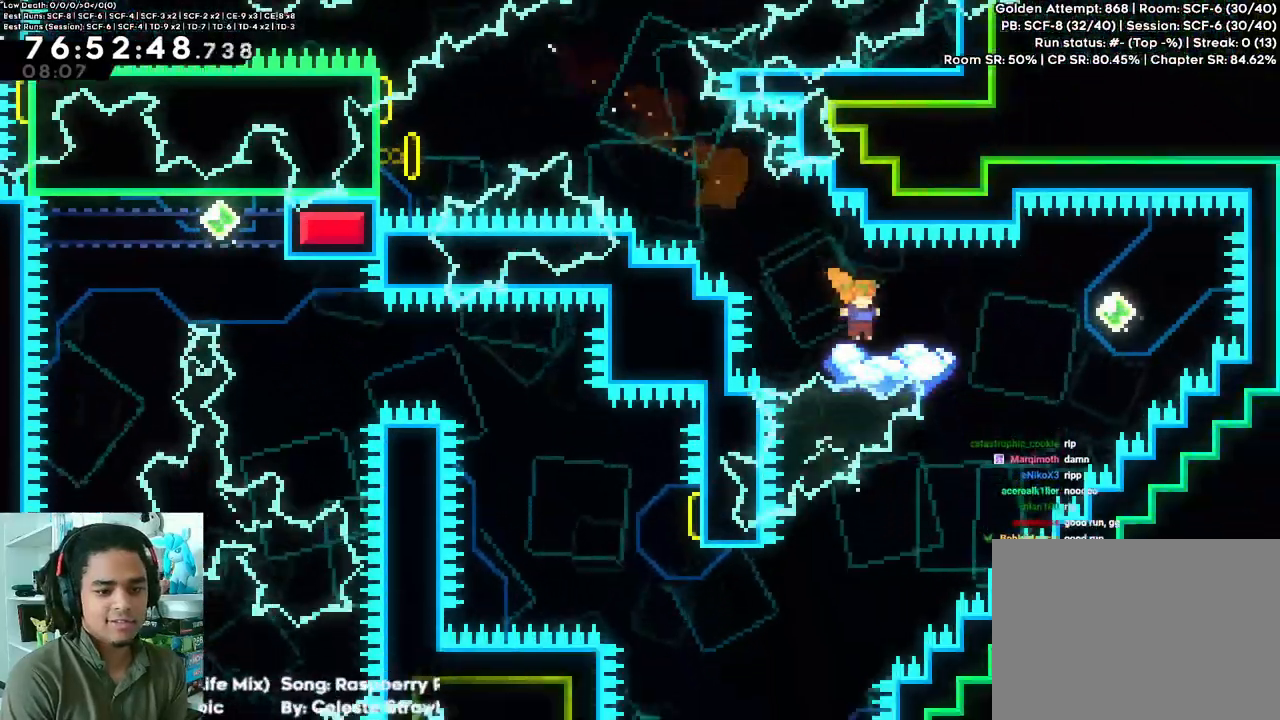
Gameplay with a controller (Xbox layout); each line is a JSON object with the inputs held at the frame after it. "events" lists button and stick changes between this image and that frame as [ms after this image, input, new state], when the widget could be followed in between. Not read: R3 X.
{"buttons": ["DPAD_DOWN", "DPAD_LEFT"], "left_stick": "center", "right_stick": "center", "events": [[100, "A", "down"], [267, "A", "up"], [483, "DPAD_DOWN", "down"], [483, "DPAD_RIGHT", "up"], [500, "DPAD_LEFT", "down"]]}
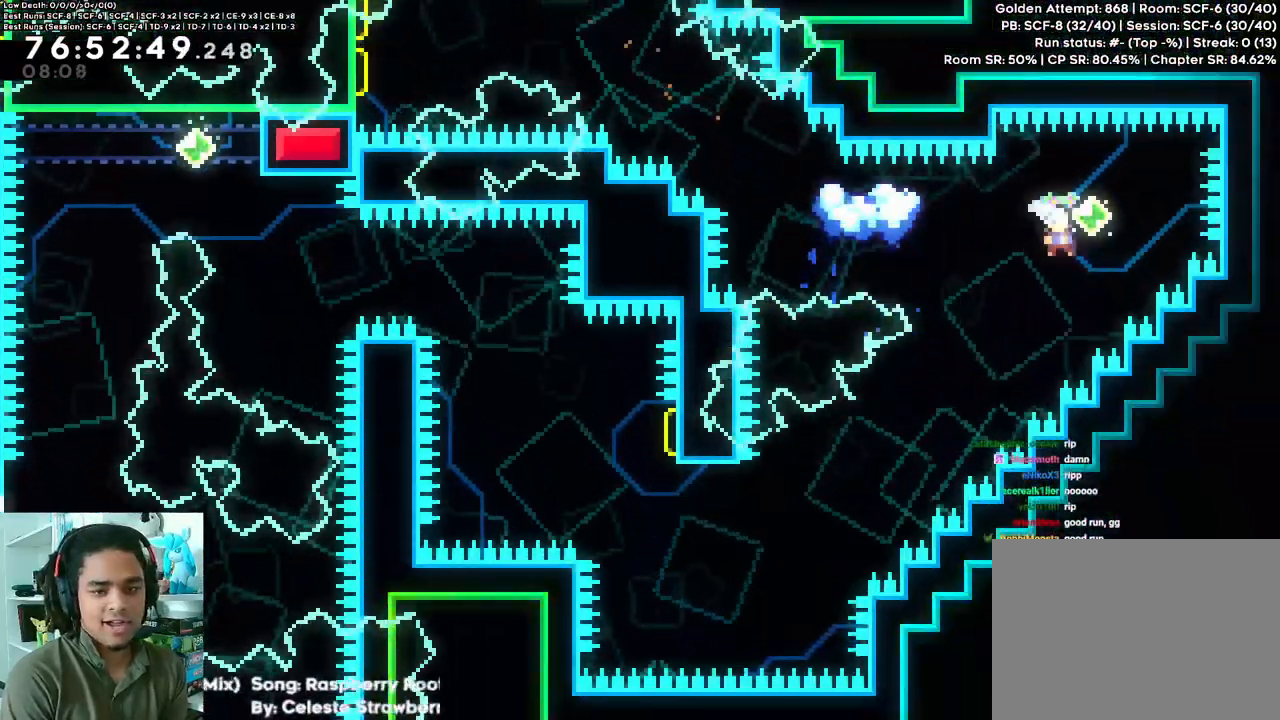
{"buttons": ["DPAD_UP", "DPAD_LEFT"], "left_stick": "center", "right_stick": "center"}
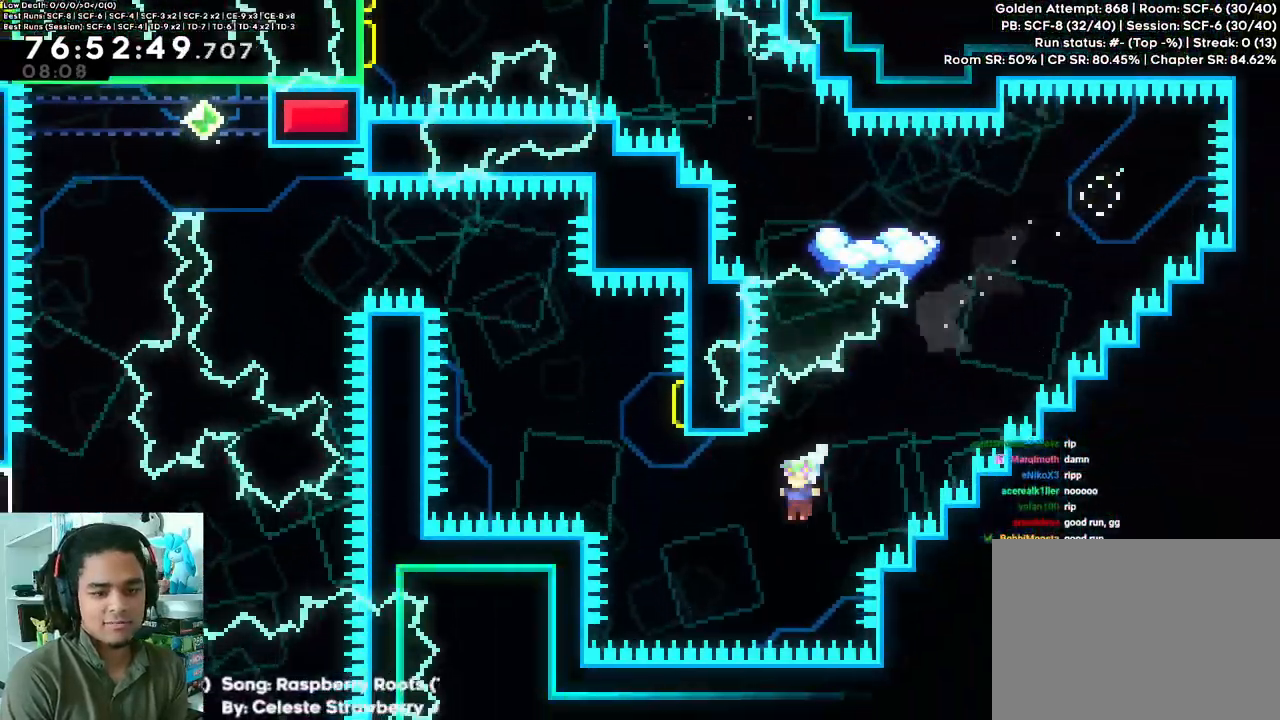
{"buttons": ["DPAD_LEFT"], "left_stick": "center", "right_stick": "center", "events": [[50, "R1", "down"], [183, "R1", "up"], [217, "DPAD_UP", "up"], [267, "DPAD_LEFT", "up"], [300, "DPAD_RIGHT", "down"], [483, "DPAD_RIGHT", "up"], [500, "DPAD_LEFT", "down"]]}
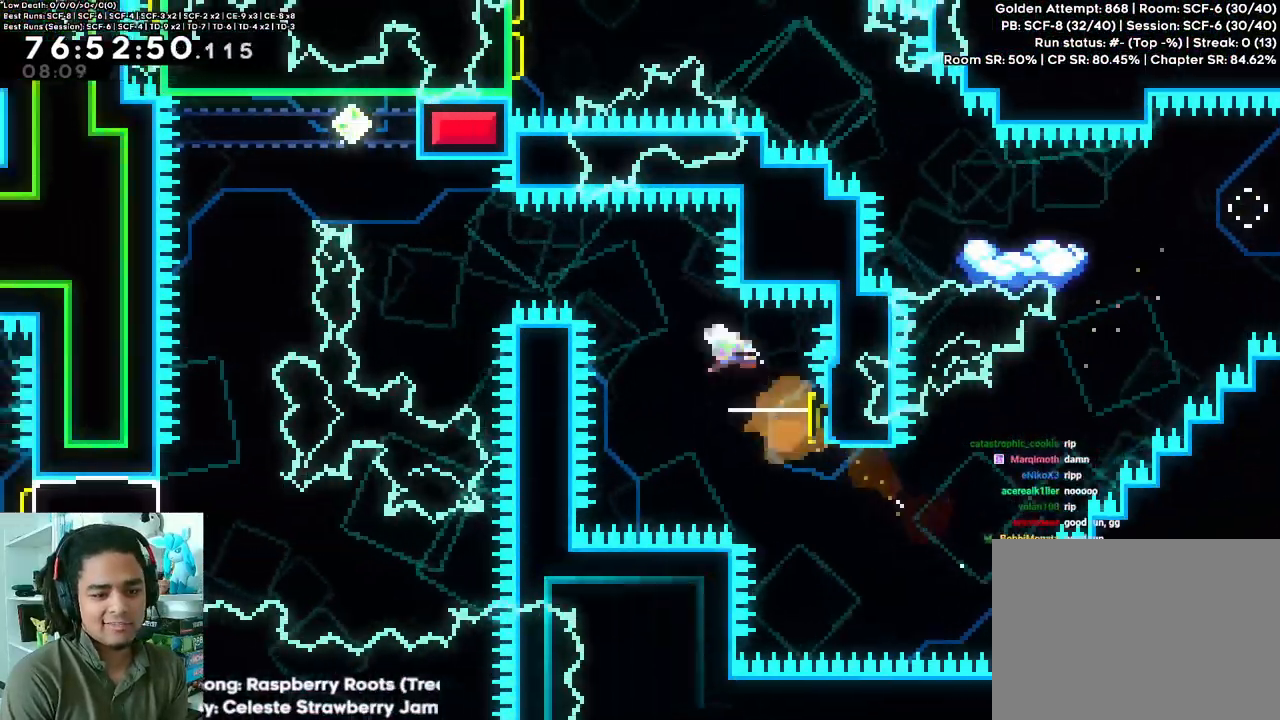
{"buttons": ["DPAD_LEFT"], "left_stick": "center", "right_stick": "center"}